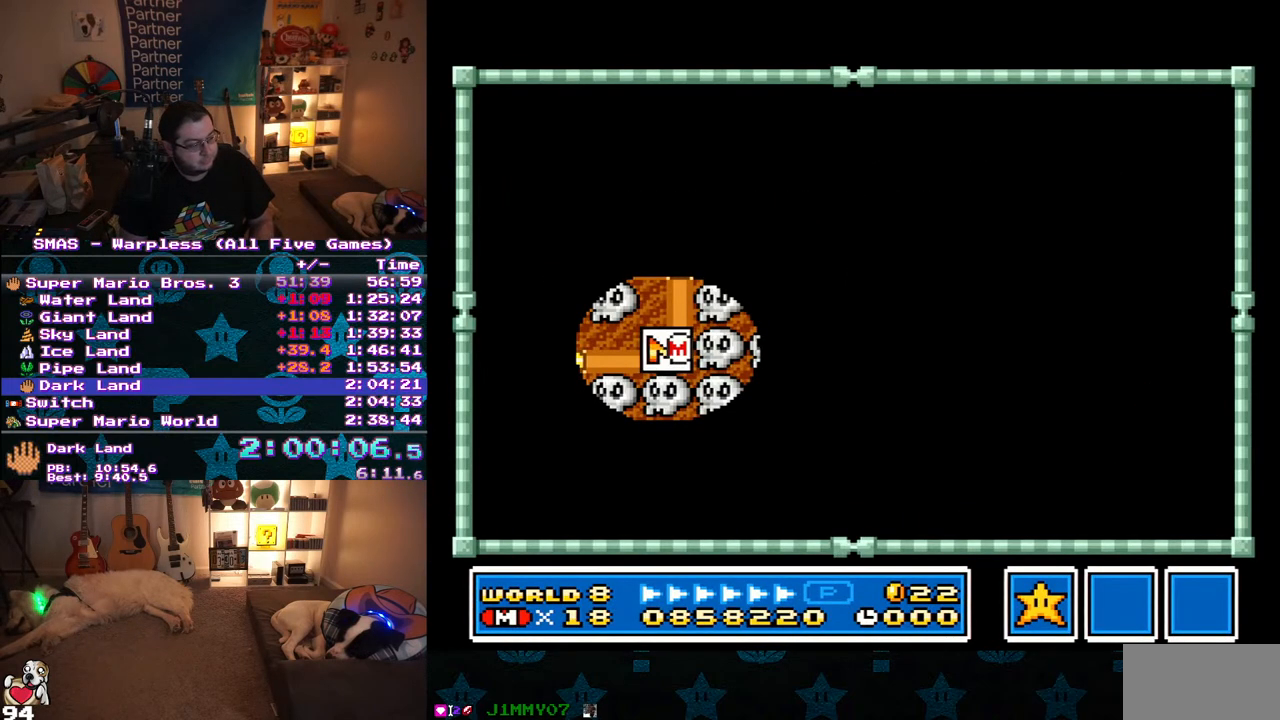
Gameplay with a controller (Nintendo layout); each line is a JSON object with the inputs held at the frame after it. "events" lists button and stick changes between this image and that frame as [ms after this image, input, new state], when the widget could be followed in between. Not read: L3 R3.
{"buttons": ["DPAD_LEFT"], "events": [[150, "DPAD_LEFT", "down"]]}
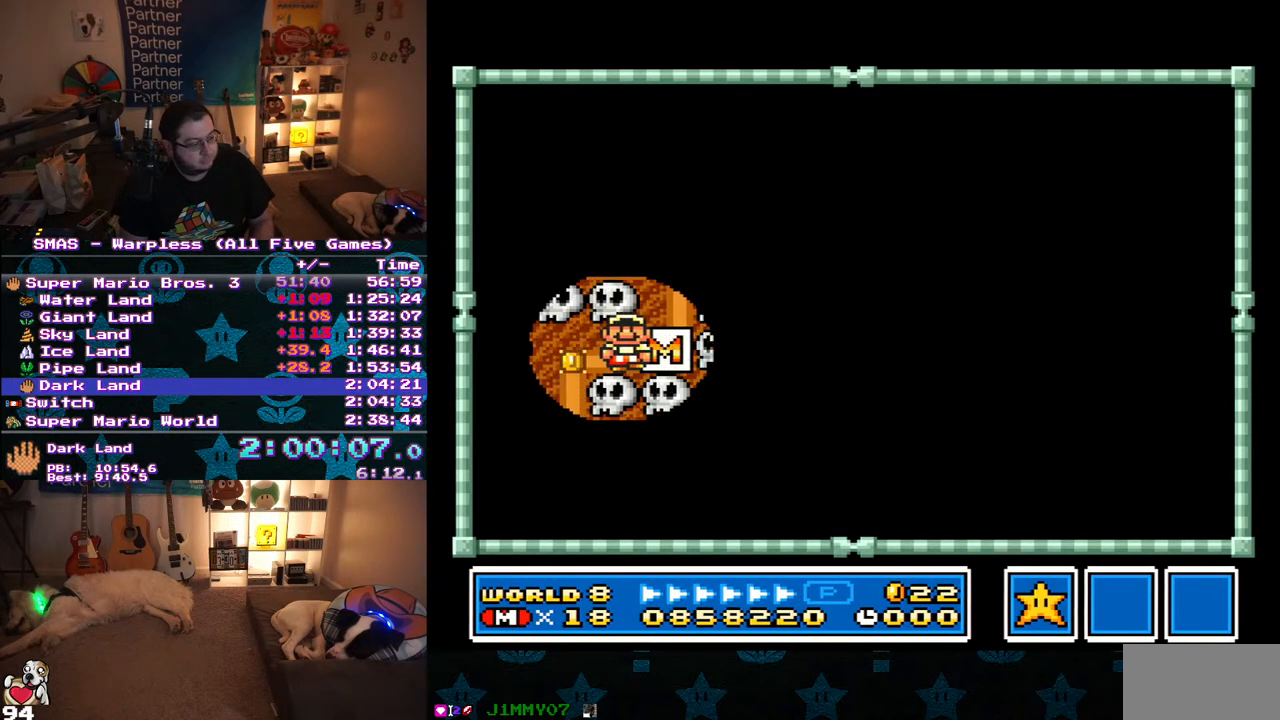
{"buttons": [], "events": [[150, "DPAD_LEFT", "up"], [267, "DPAD_DOWN", "down"], [400, "DPAD_DOWN", "up"]]}
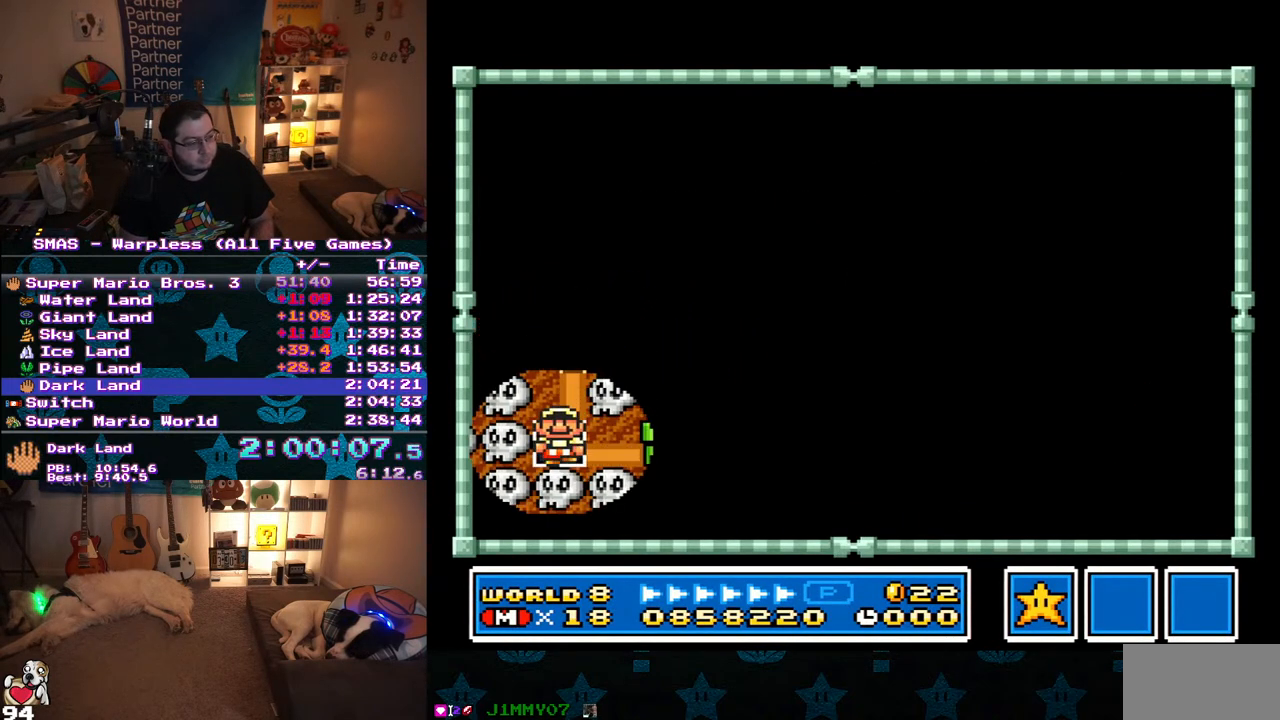
{"buttons": [], "events": [[50, "B", "down"], [150, "B", "up"], [200, "B", "down"], [317, "B", "up"]]}
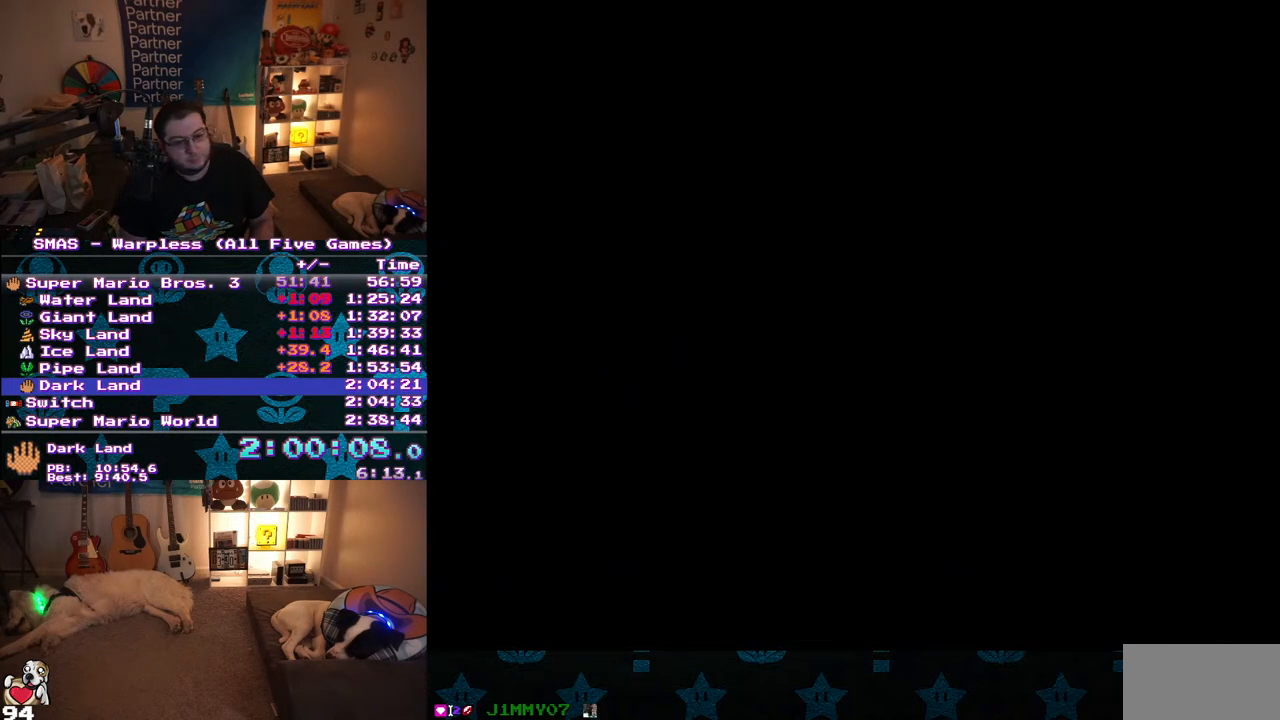
{"buttons": ["Y", "DPAD_RIGHT"], "events": [[100, "DPAD_RIGHT", "down"], [200, "Y", "down"]]}
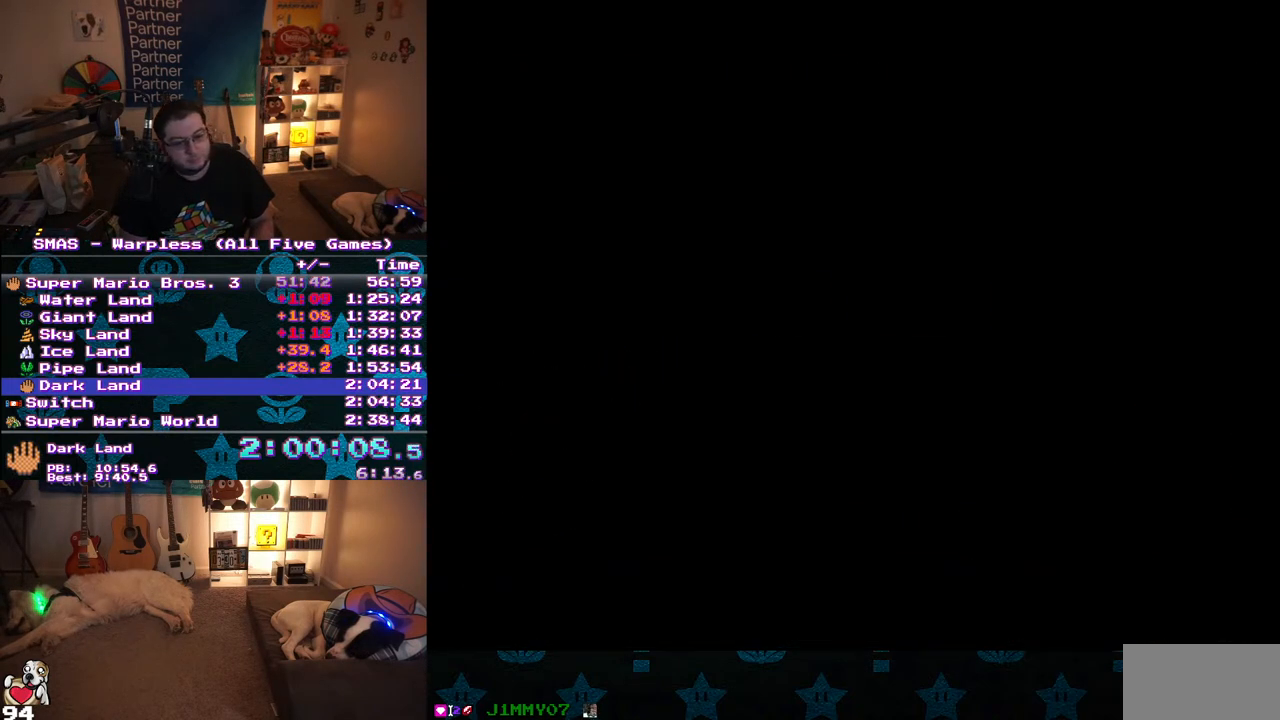
{"buttons": ["Y", "DPAD_RIGHT"], "events": []}
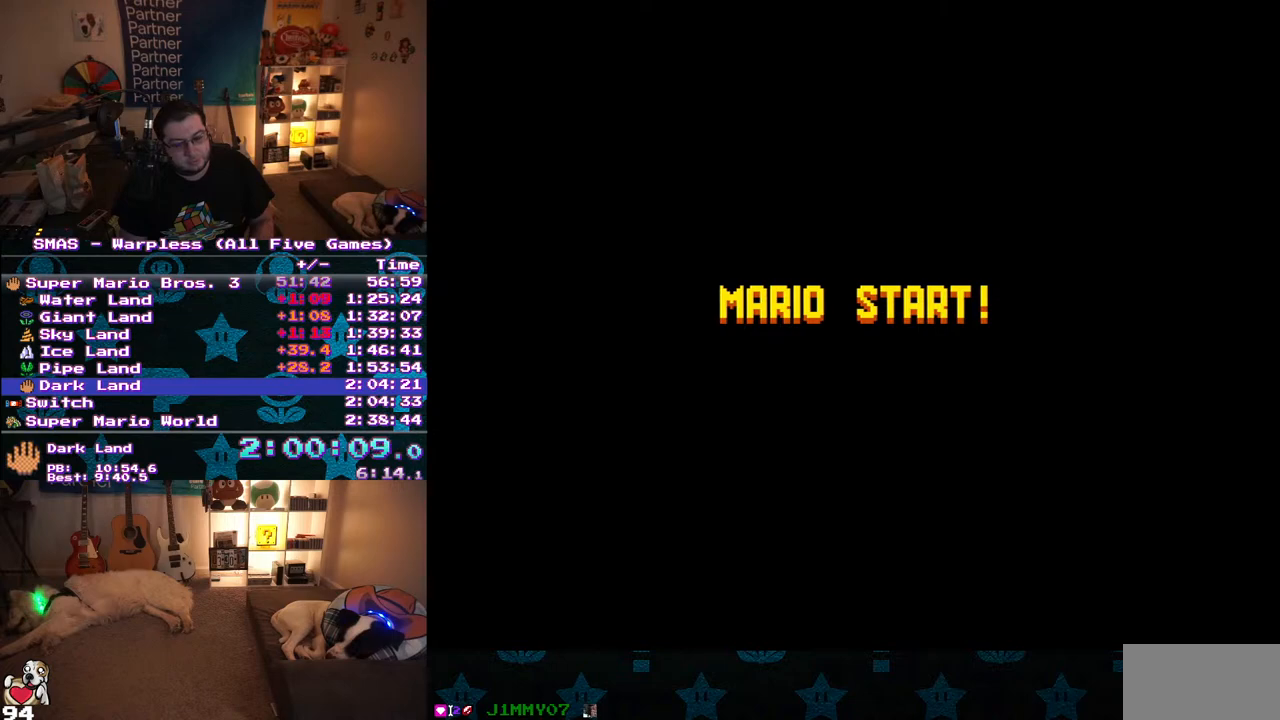
{"buttons": ["Y", "DPAD_RIGHT"], "events": []}
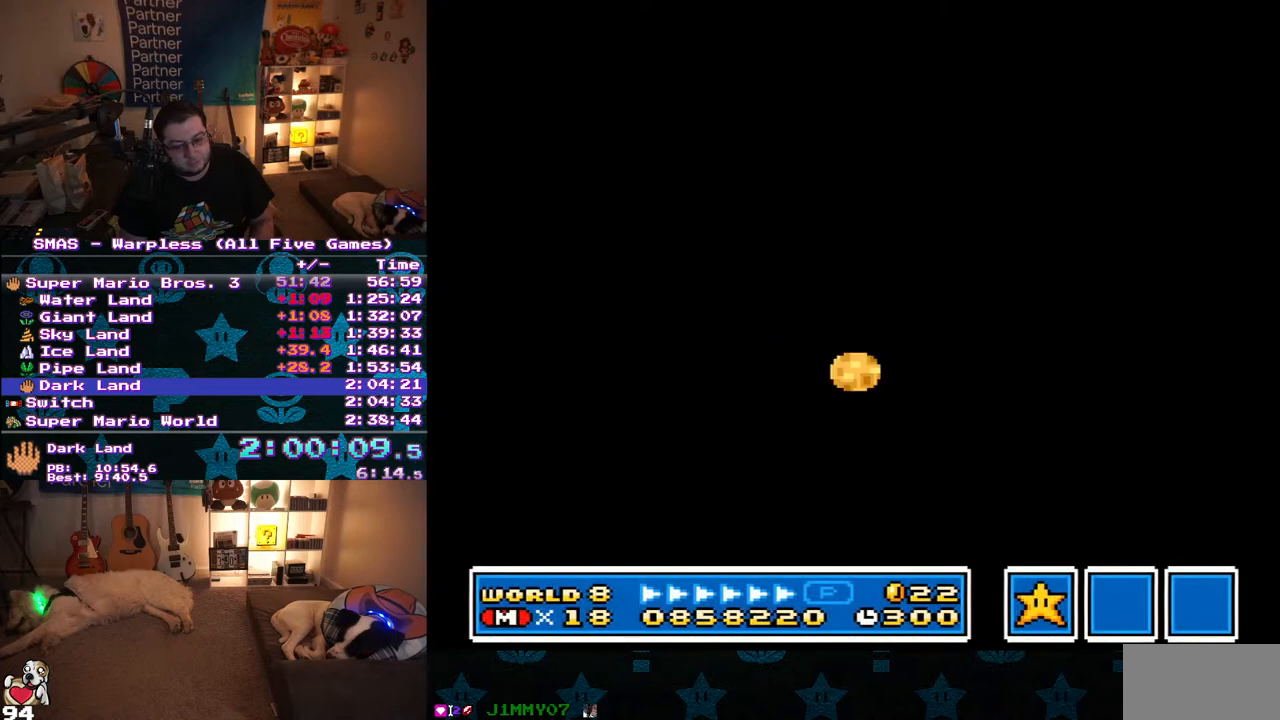
{"buttons": ["Y", "DPAD_RIGHT"], "events": []}
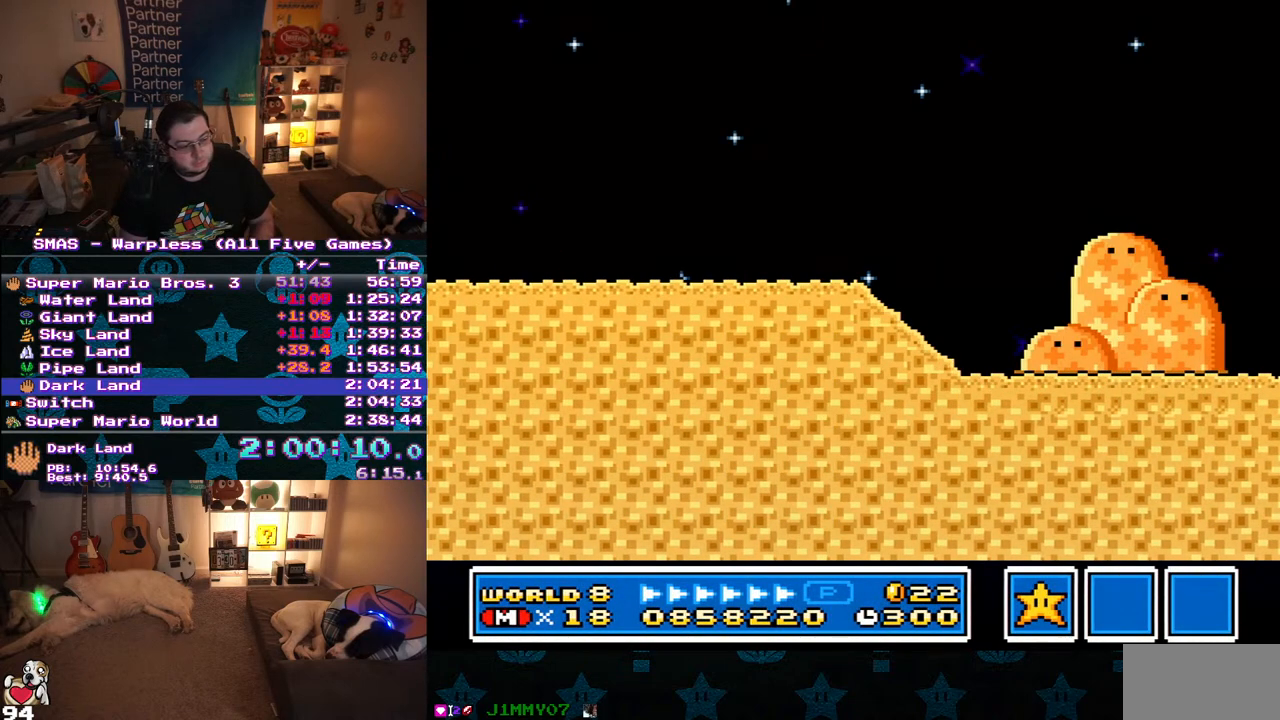
{"buttons": ["Y", "DPAD_RIGHT"], "events": []}
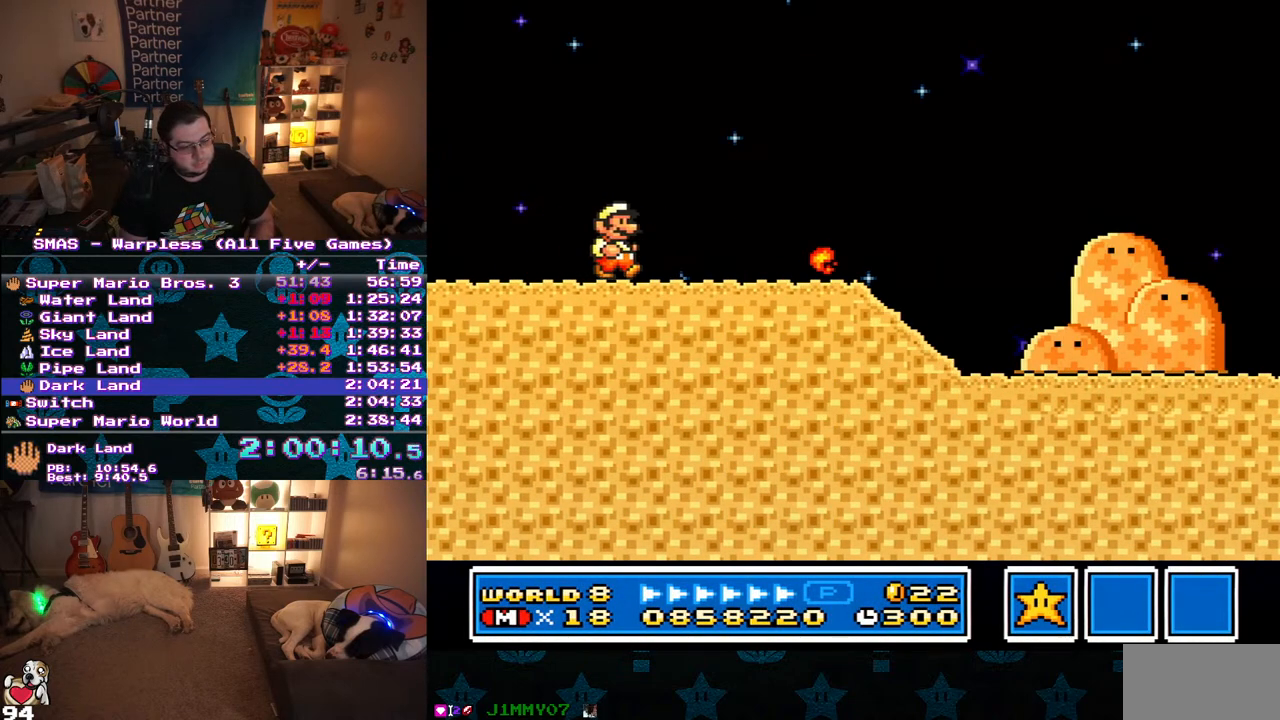
{"buttons": ["Y", "DPAD_RIGHT"], "events": []}
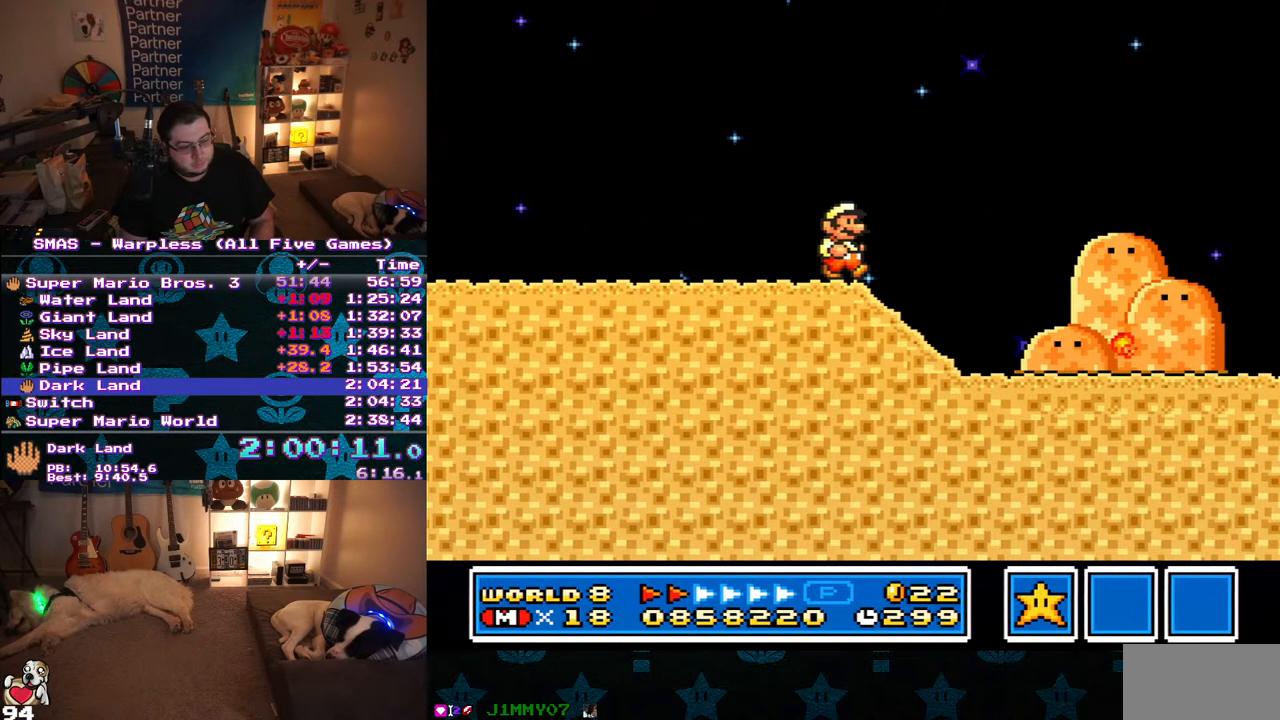
{"buttons": ["Y", "DPAD_RIGHT"], "events": []}
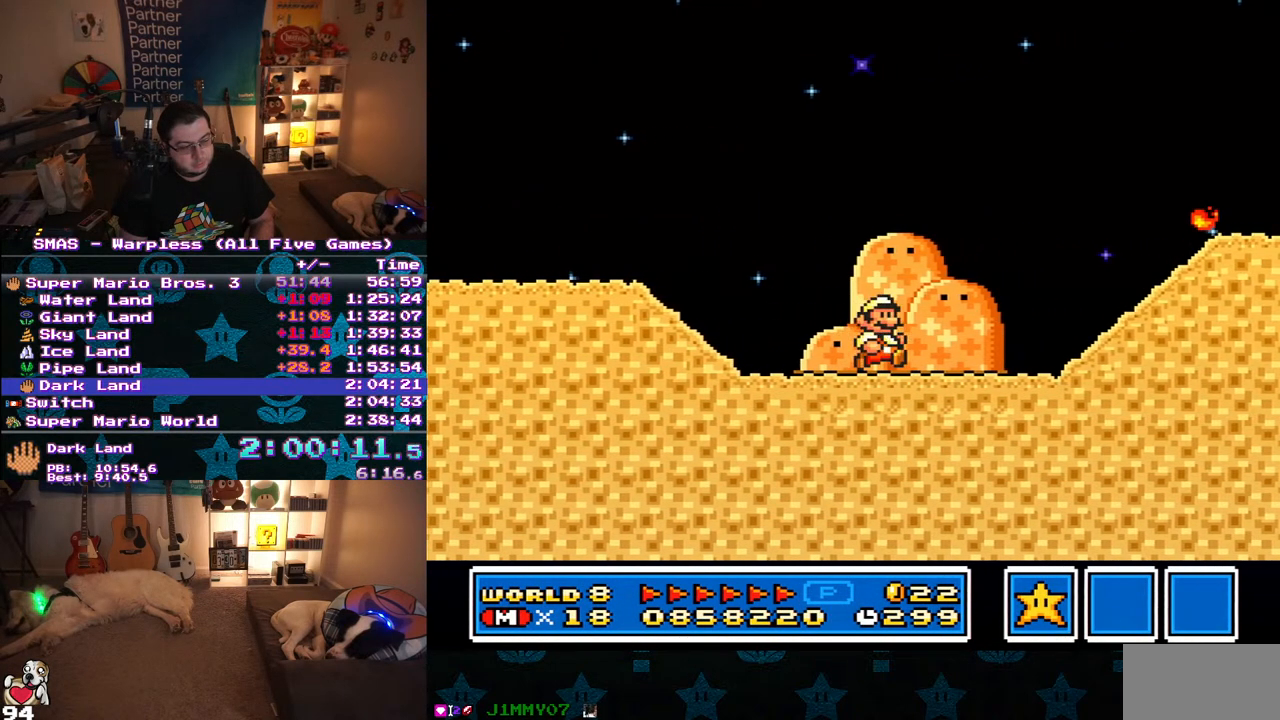
{"buttons": ["Y", "DPAD_RIGHT"], "events": [[267, "B", "down"], [383, "B", "up"]]}
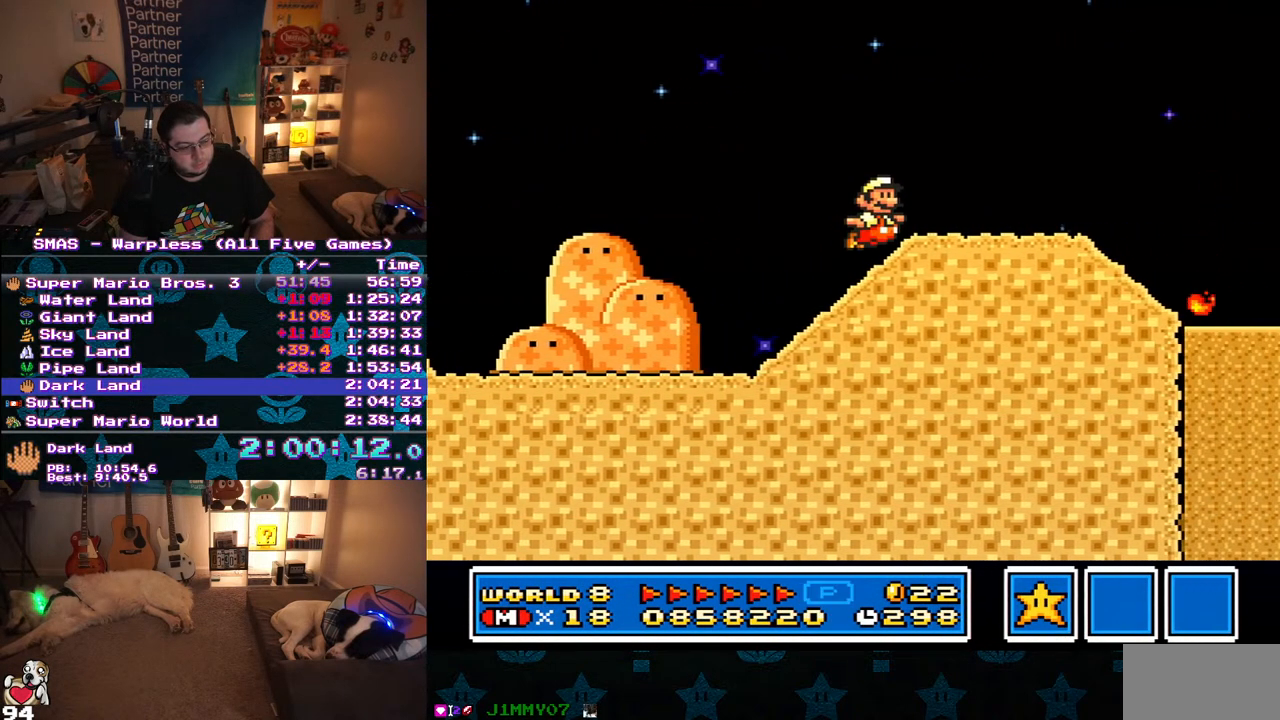
{"buttons": ["Y", "DPAD_RIGHT"], "events": [[217, "B", "down"], [483, "B", "up"]]}
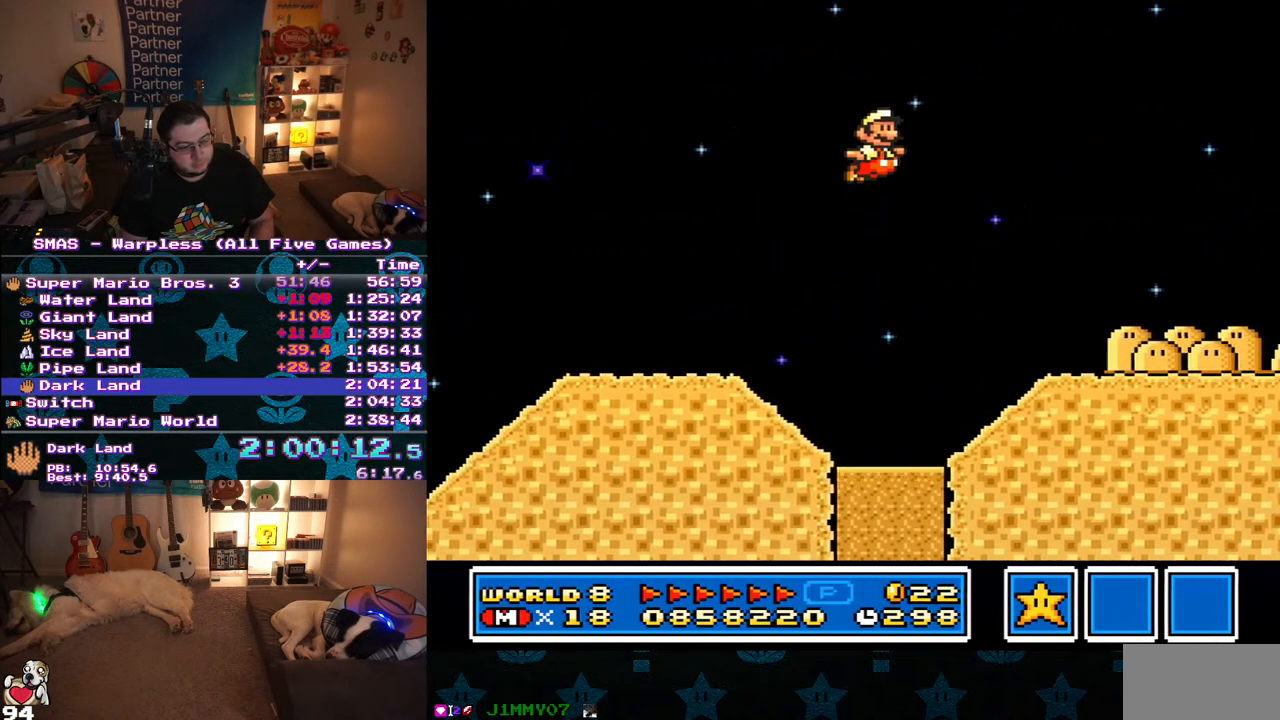
{"buttons": ["Y", "DPAD_RIGHT"], "events": [[17, "Y", "up"], [100, "Y", "down"]]}
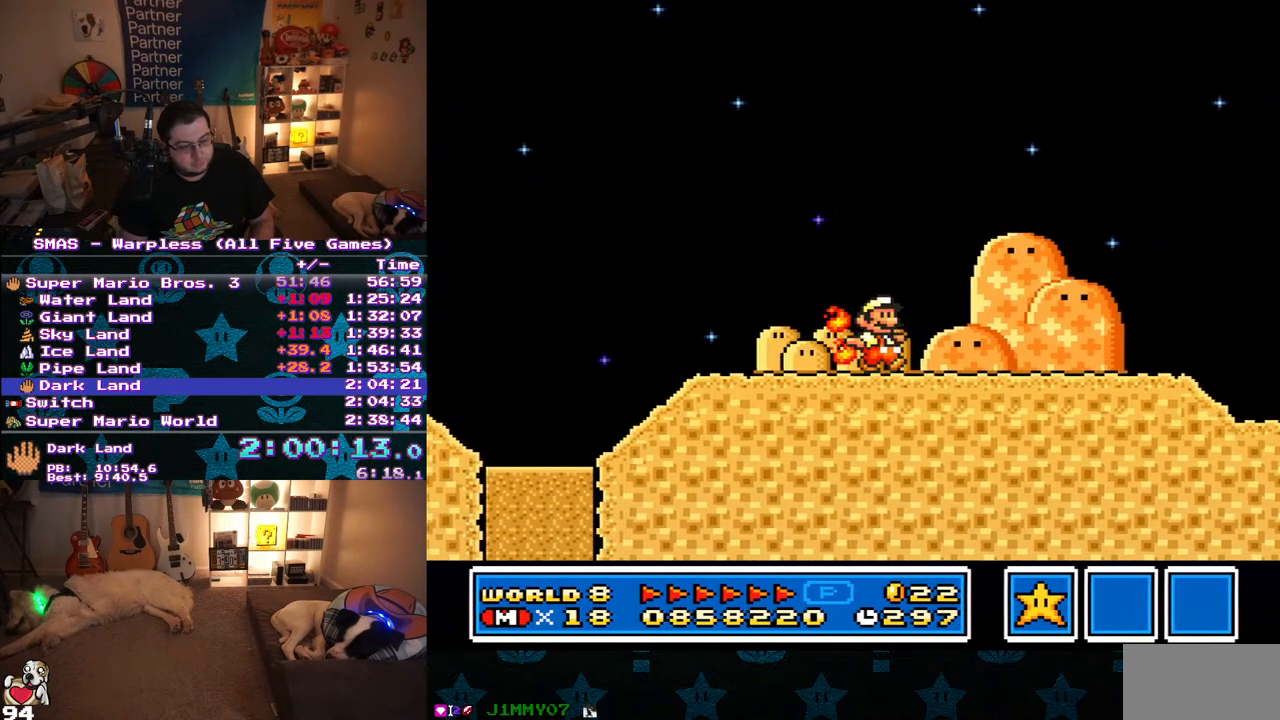
{"buttons": ["Y", "DPAD_RIGHT"], "events": []}
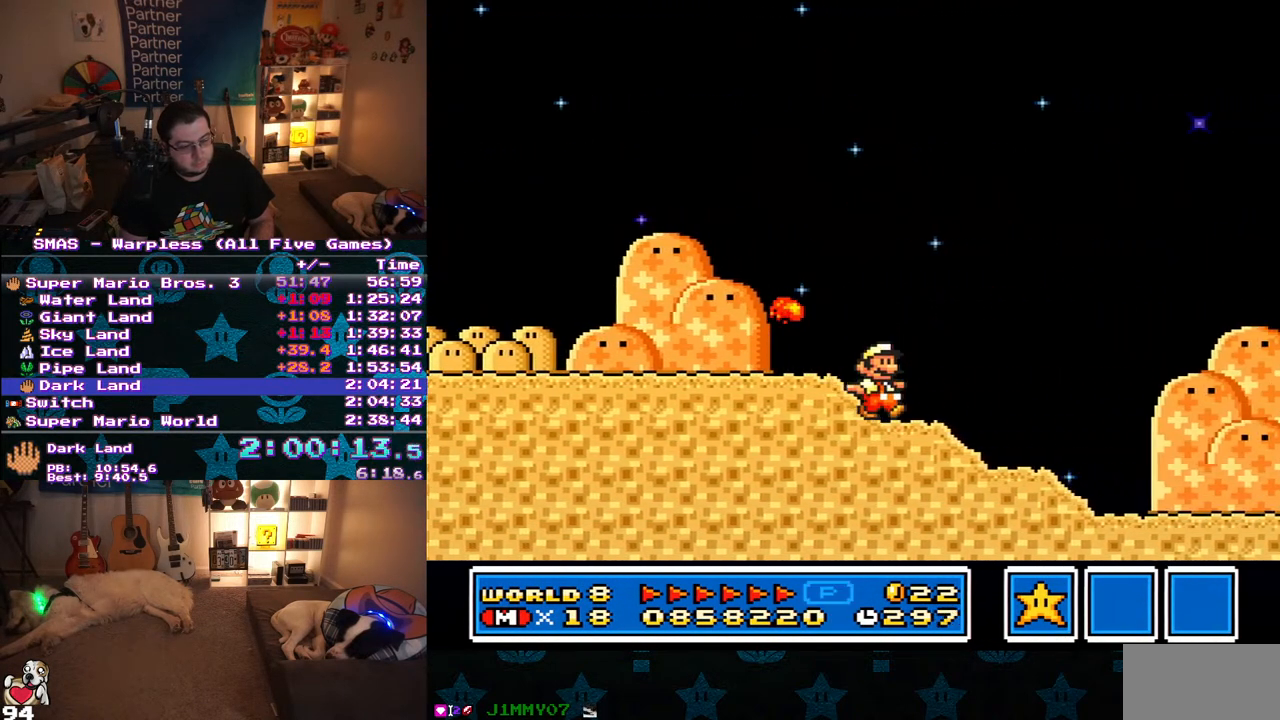
{"buttons": ["Y", "DPAD_RIGHT"], "events": []}
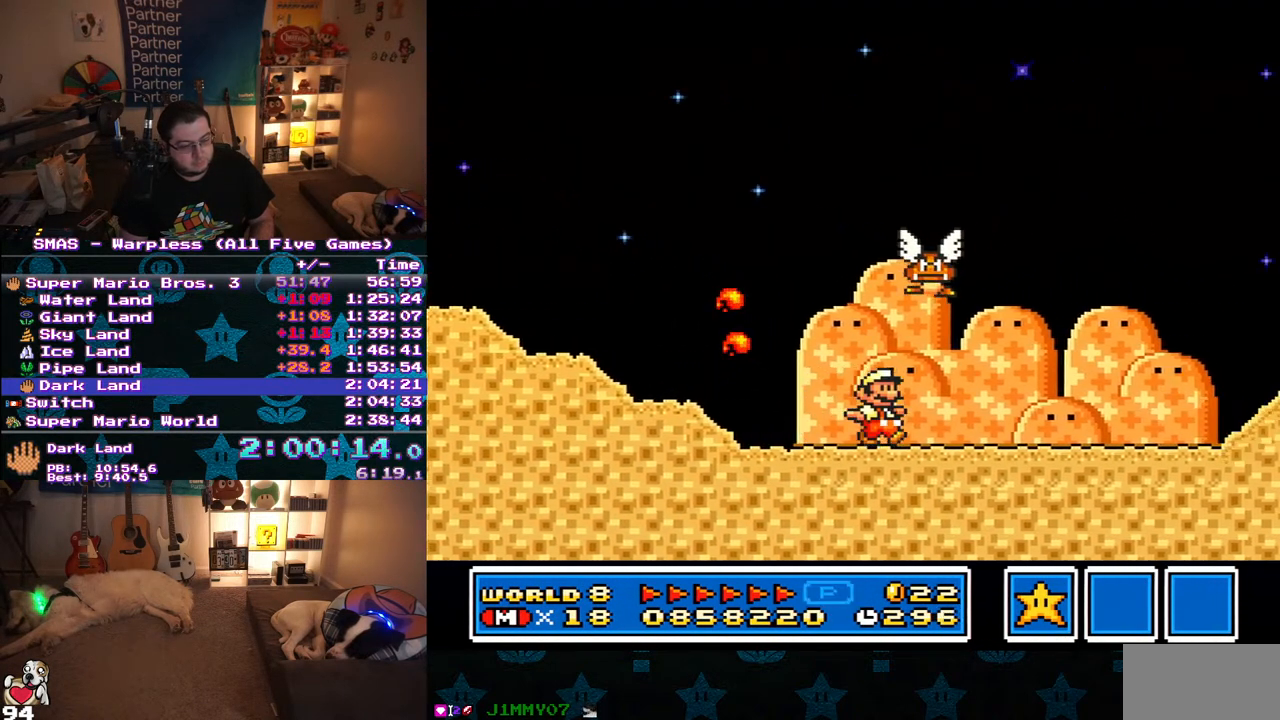
{"buttons": ["B", "Y", "DPAD_RIGHT"], "events": [[267, "B", "down"]]}
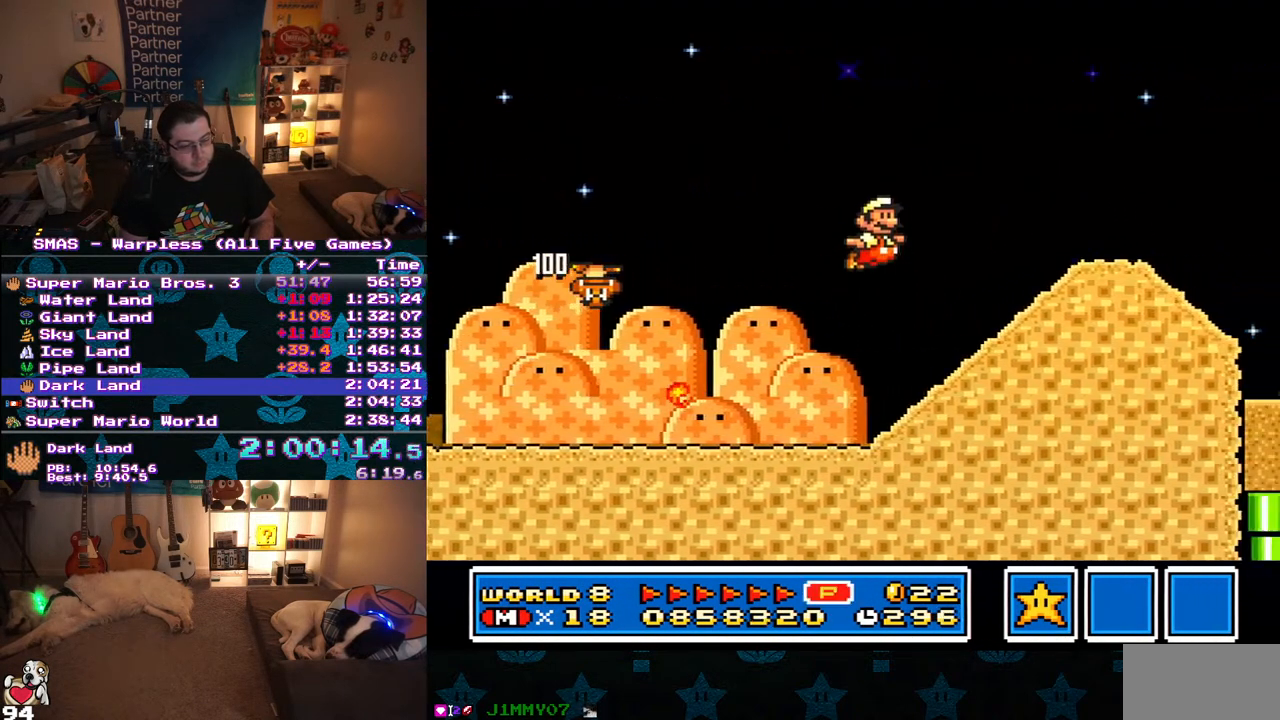
{"buttons": ["B", "Y", "DPAD_RIGHT"], "events": [[50, "B", "up"], [367, "B", "down"]]}
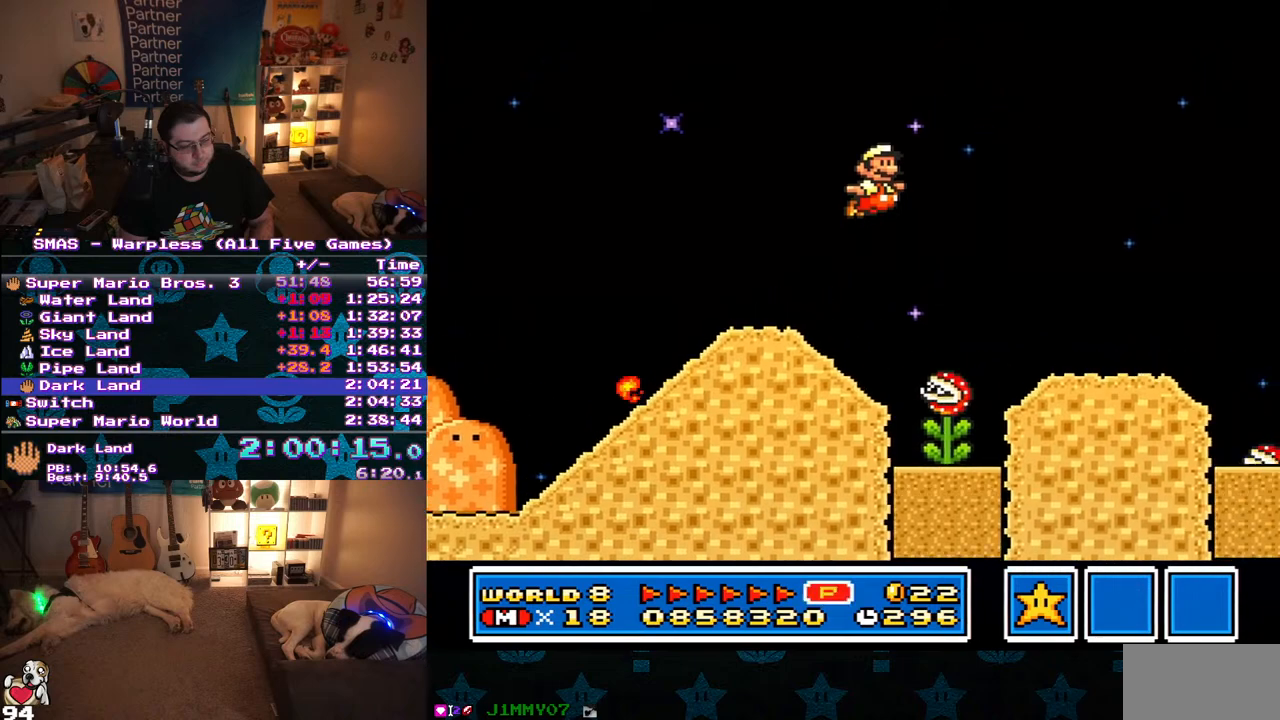
{"buttons": ["Y", "DPAD_RIGHT"], "events": [[117, "B", "up"]]}
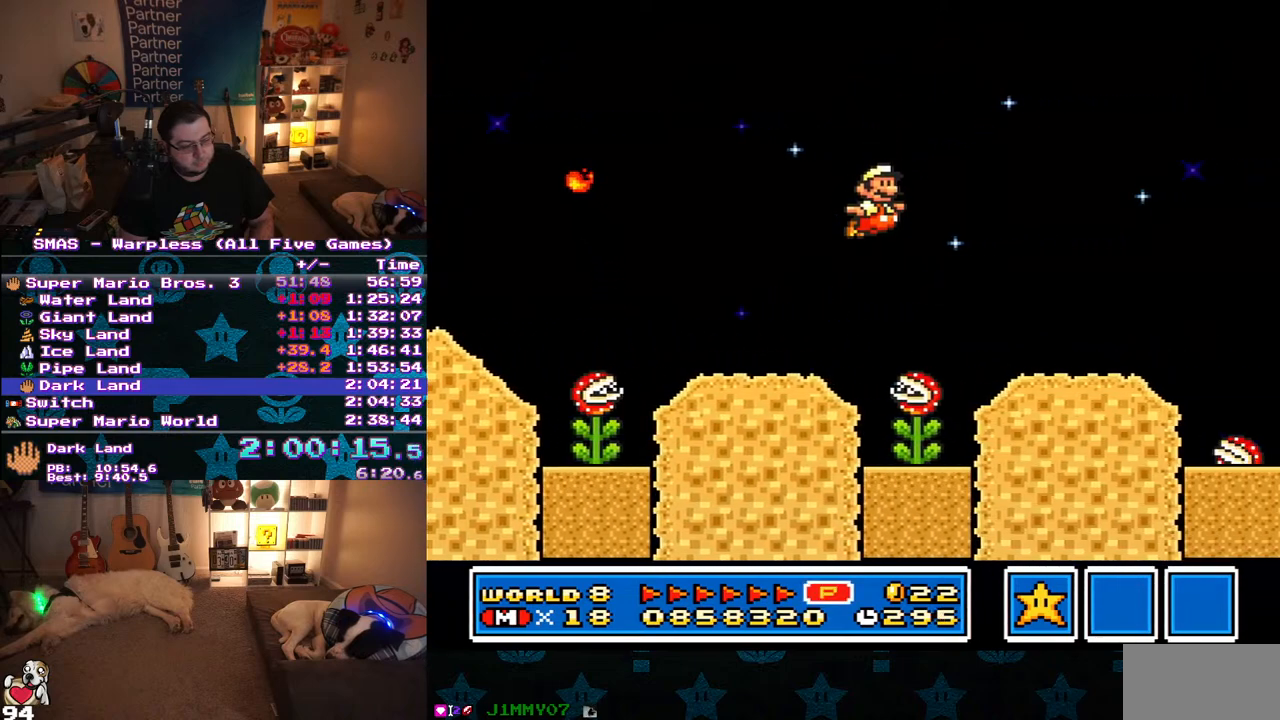
{"buttons": ["Y", "DPAD_RIGHT"], "events": [[300, "B", "down"], [383, "B", "up"]]}
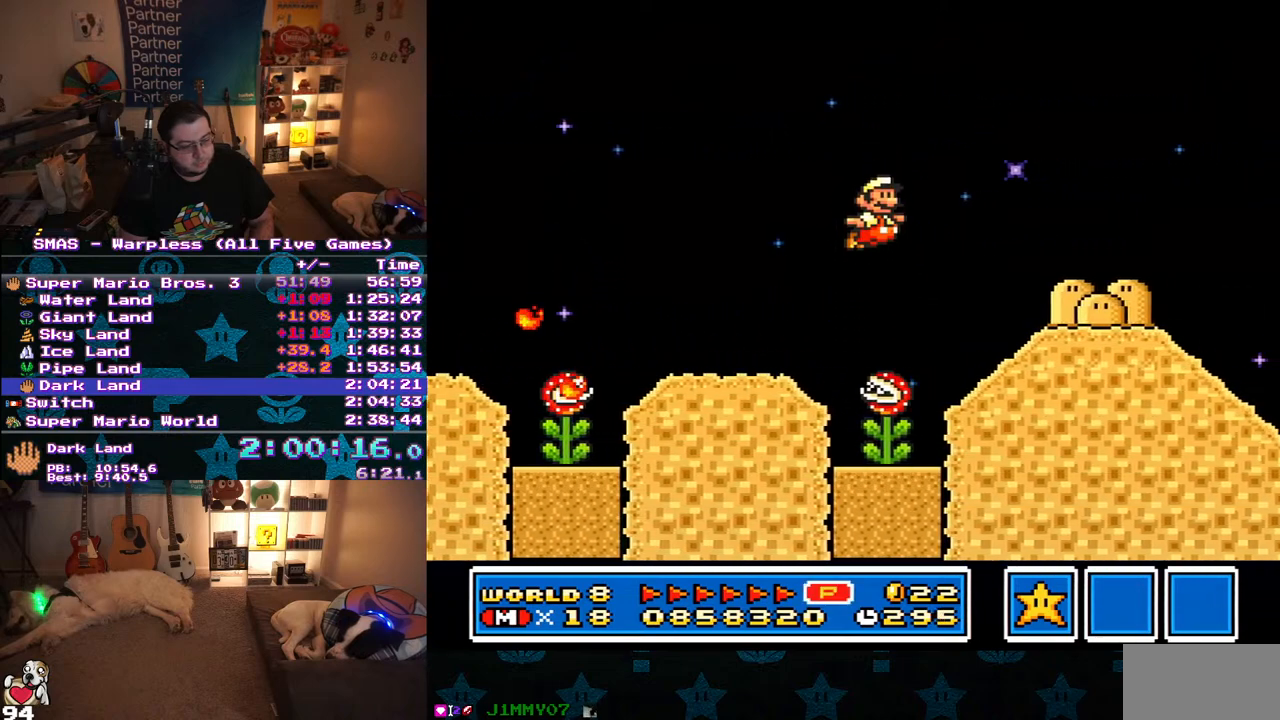
{"buttons": ["Y", "DPAD_RIGHT"], "events": []}
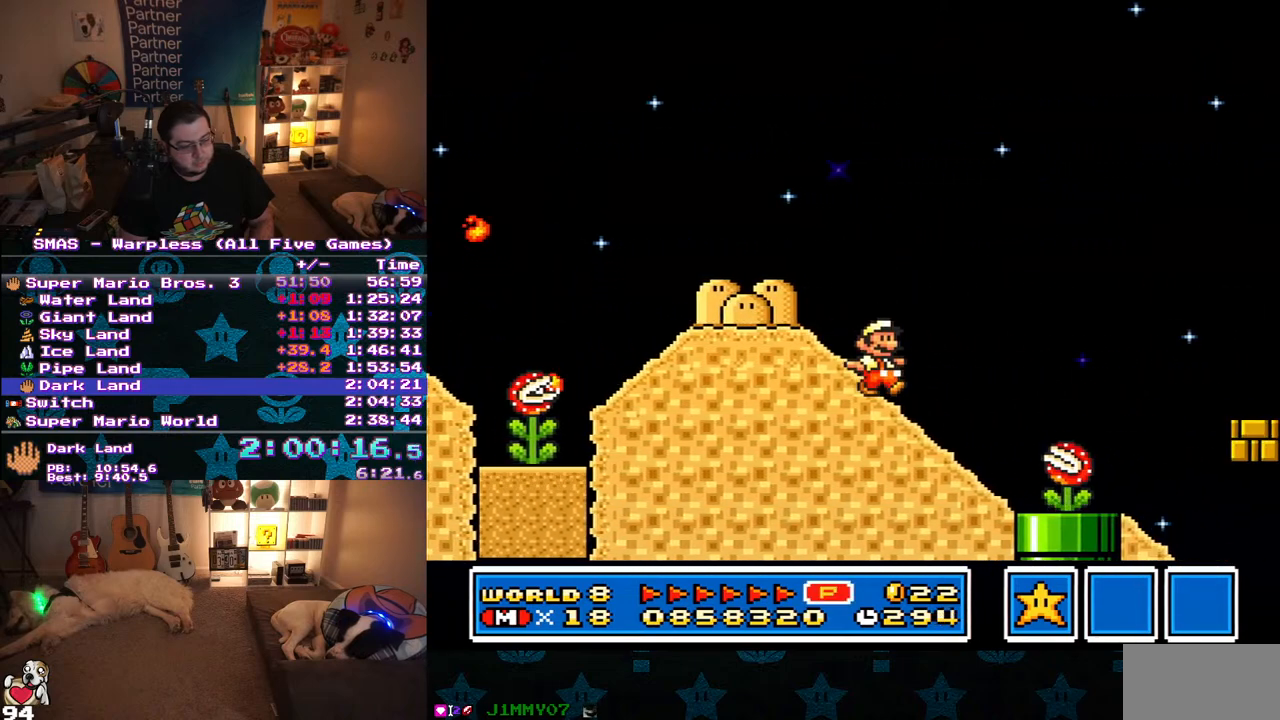
{"buttons": ["Y", "DPAD_RIGHT"], "events": [[117, "B", "down"], [317, "B", "up"]]}
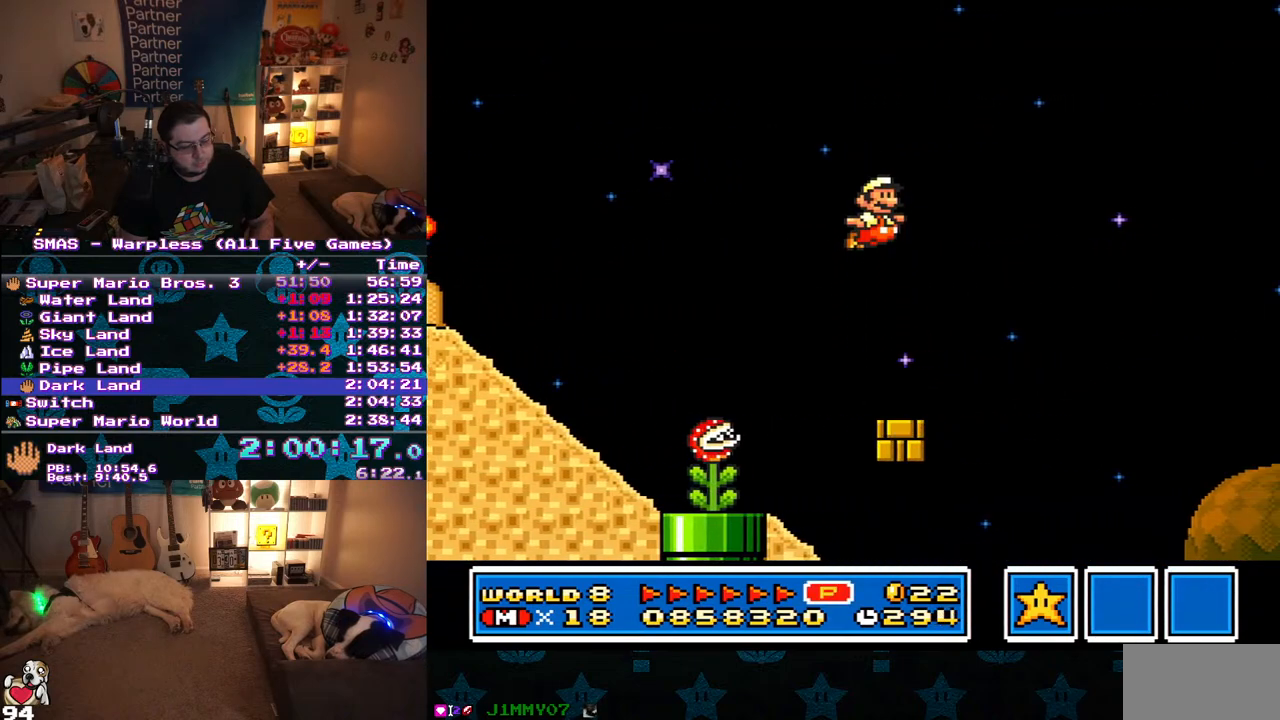
{"buttons": ["Y", "DPAD_RIGHT"], "events": []}
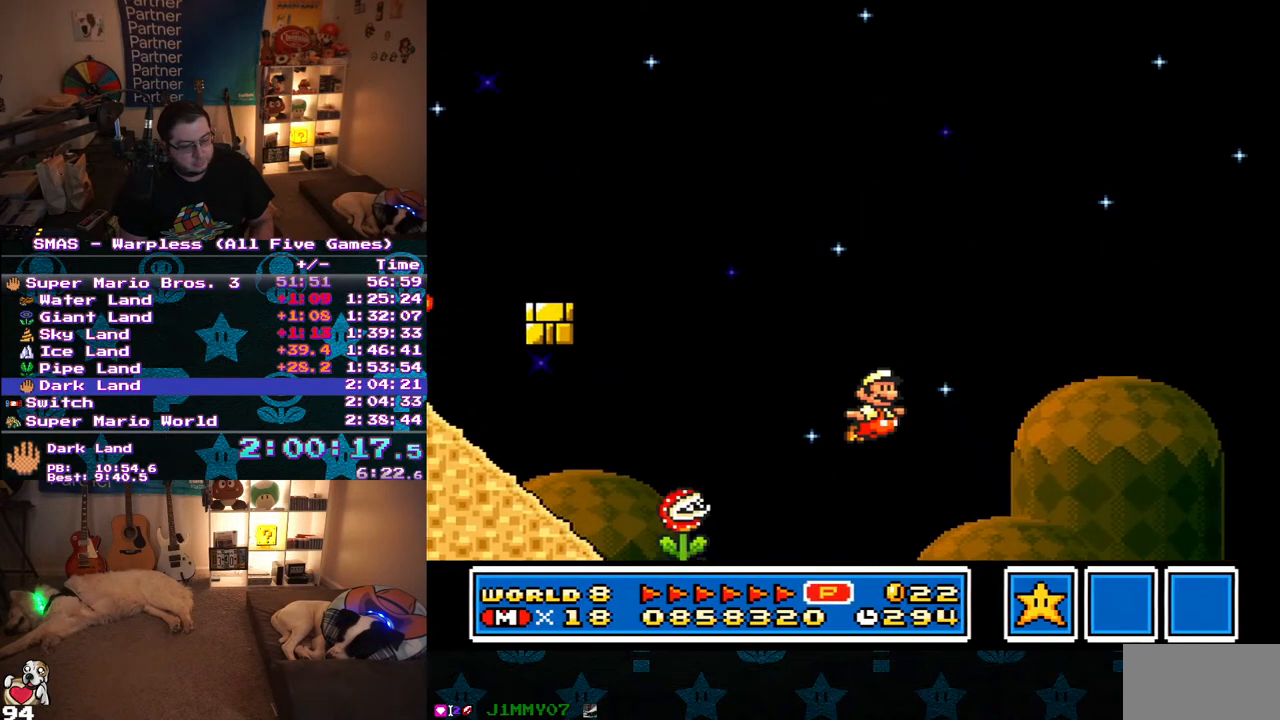
{"buttons": ["Y", "DPAD_RIGHT"], "events": []}
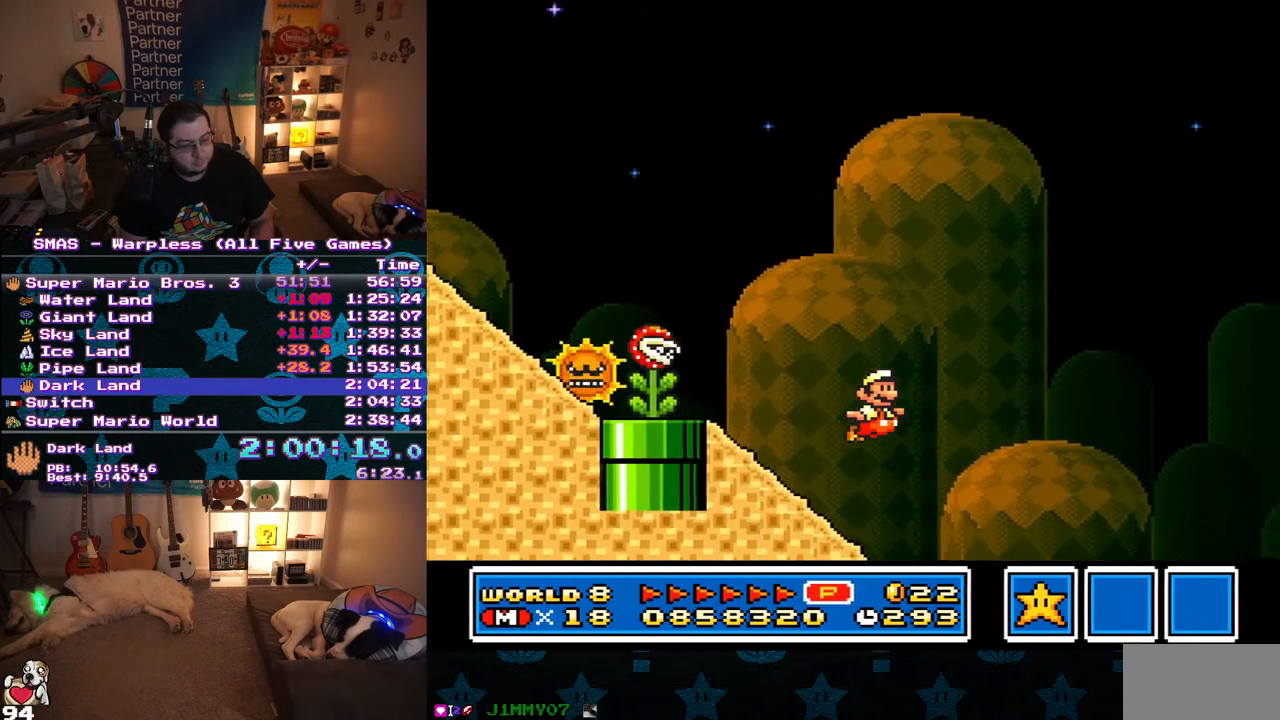
{"buttons": ["Y", "DPAD_RIGHT"], "events": []}